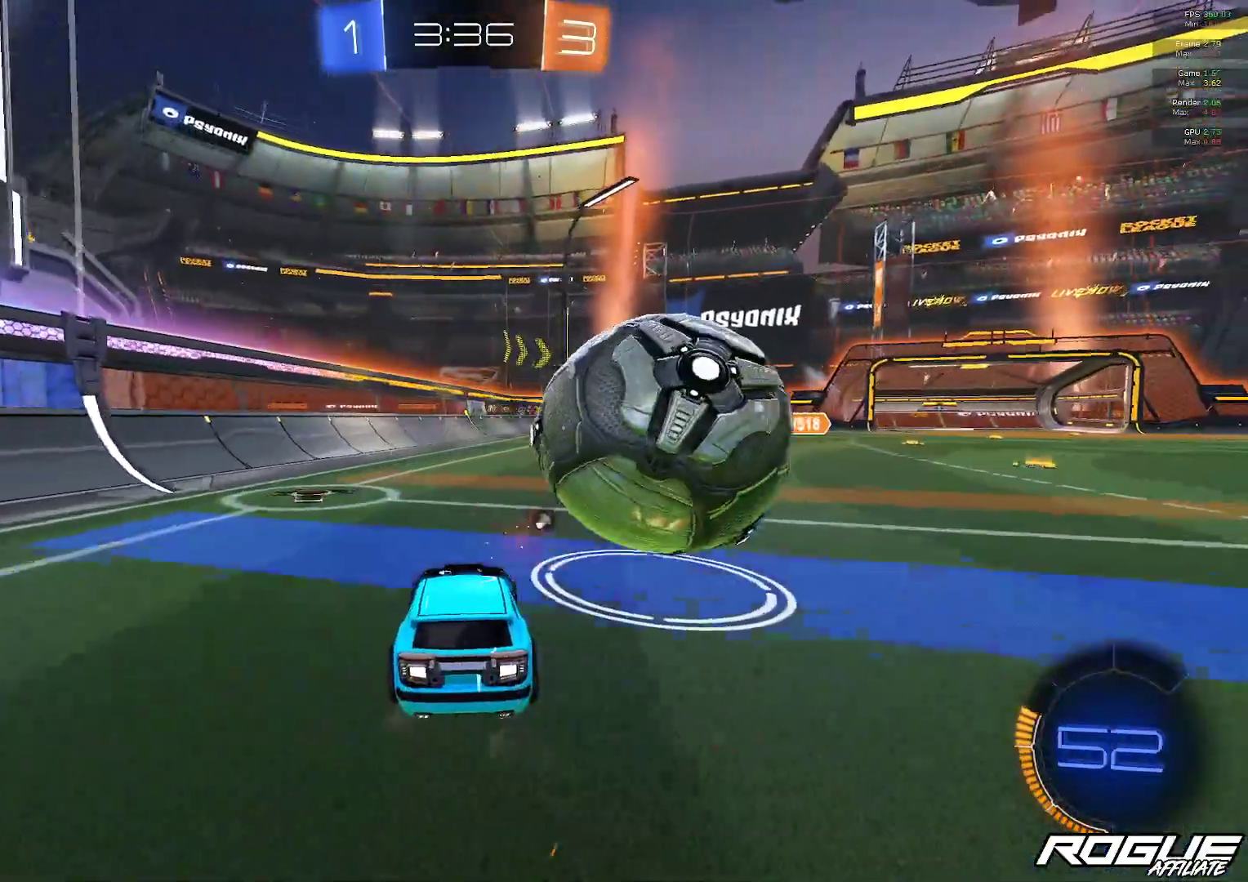
Gameplay with a controller (Xbox layout); each line is a JSON object with the inputs held at the frame after it. "events" lists button and stick changes between this image and that frame as [ms after this image, input, new state], when the widget could be followed in between. Not read: B R2.
{"buttons": ["A"], "left_stick": "up", "right_stick": "center", "events": [[117, "left_stick", "right"], [267, "left_stick", "up-right"], [450, "A", "down"], [500, "left_stick", "up"]]}
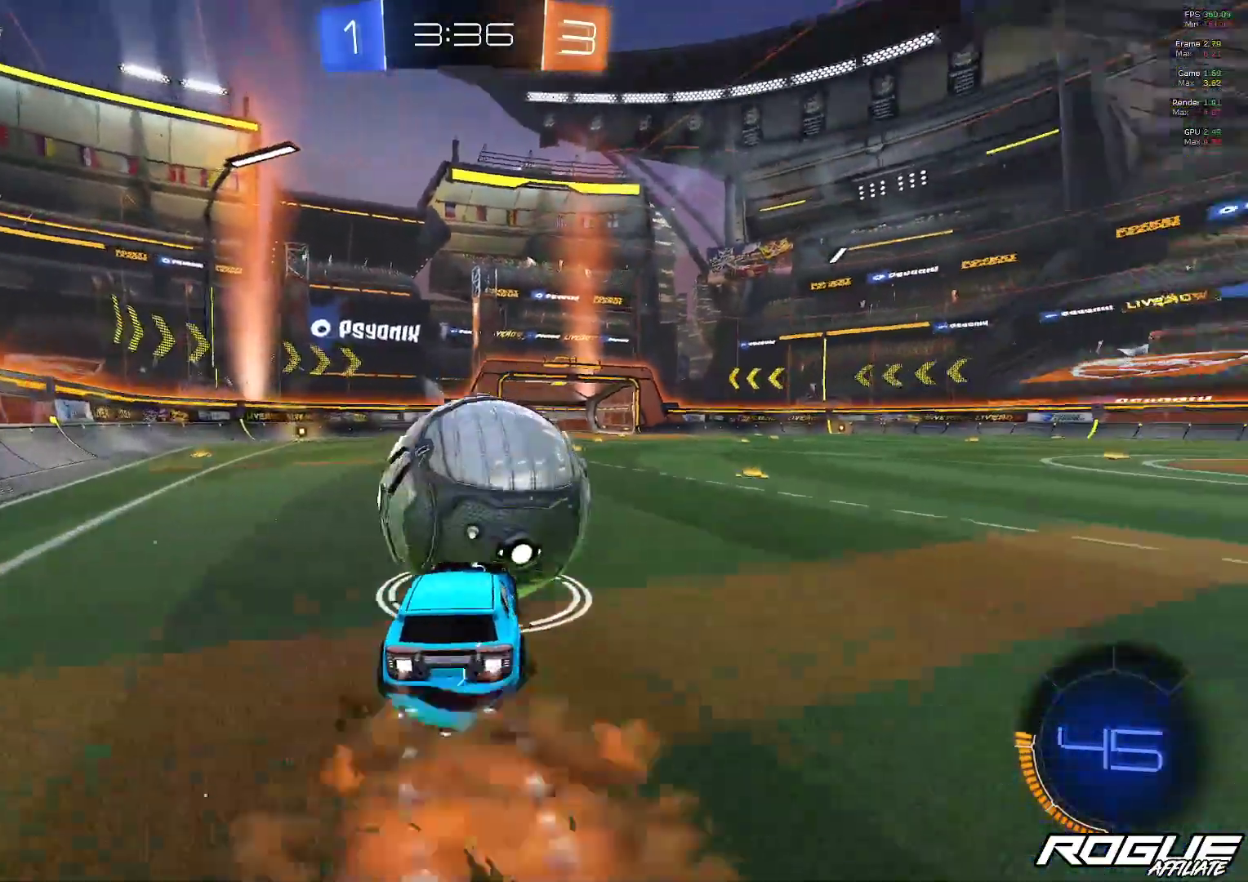
{"buttons": ["A"], "left_stick": "center", "right_stick": "center", "events": [[33, "A", "up"], [67, "left_stick", "up-left"], [100, "A", "down"], [350, "A", "up"], [400, "A", "down"], [467, "left_stick", "center"]]}
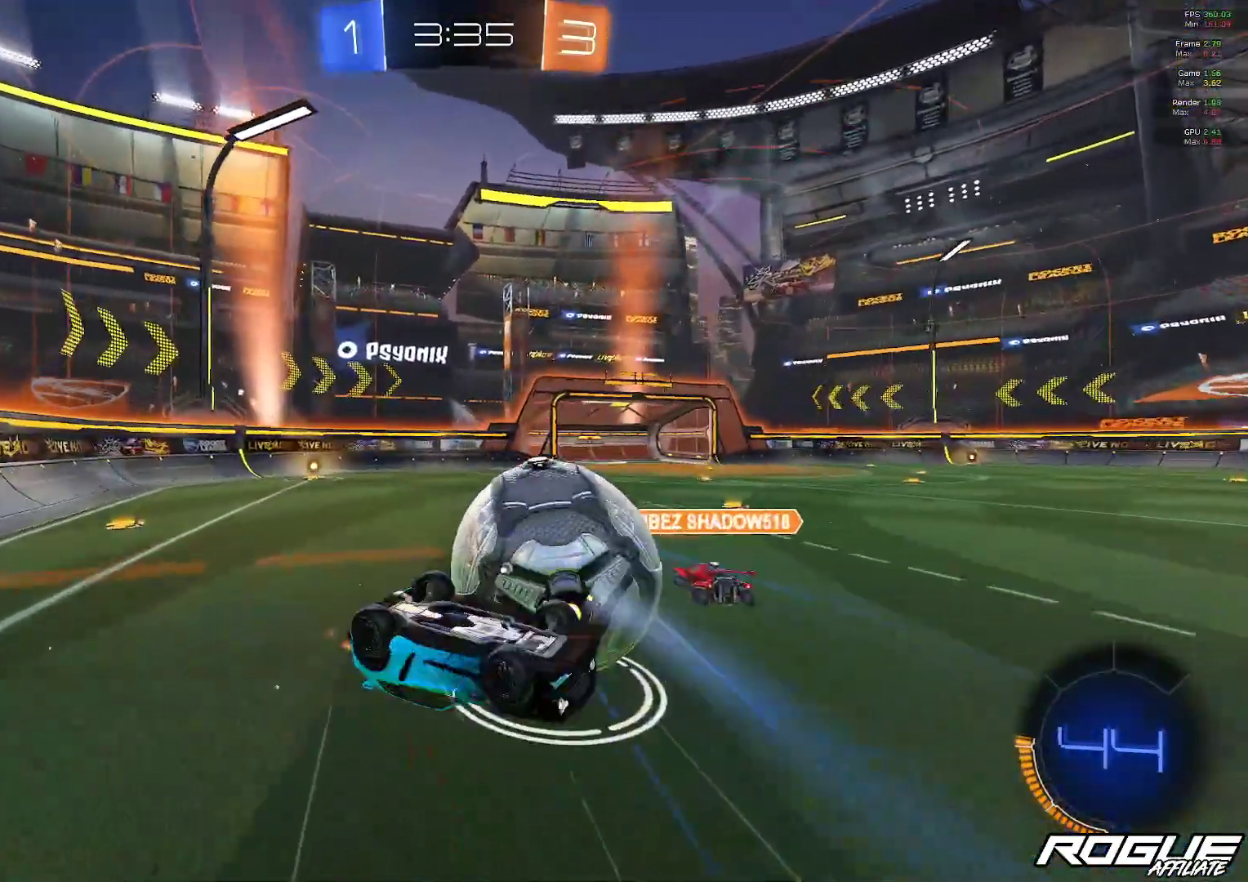
{"buttons": [], "left_stick": "center", "right_stick": "center", "events": [[17, "A", "up"]]}
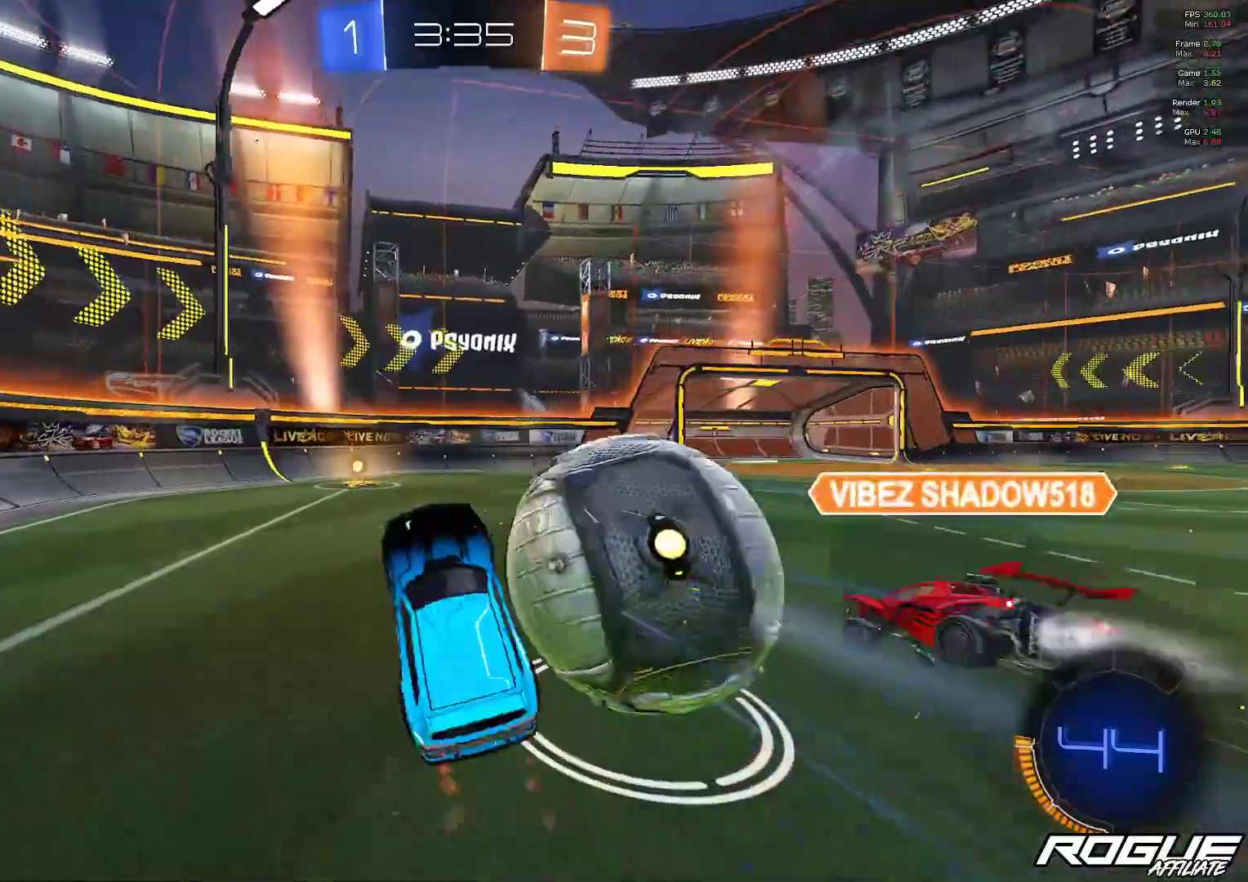
{"buttons": [], "left_stick": "up-left", "right_stick": "center", "events": [[217, "left_stick", "right"], [367, "left_stick", "center"], [483, "left_stick", "up-left"]]}
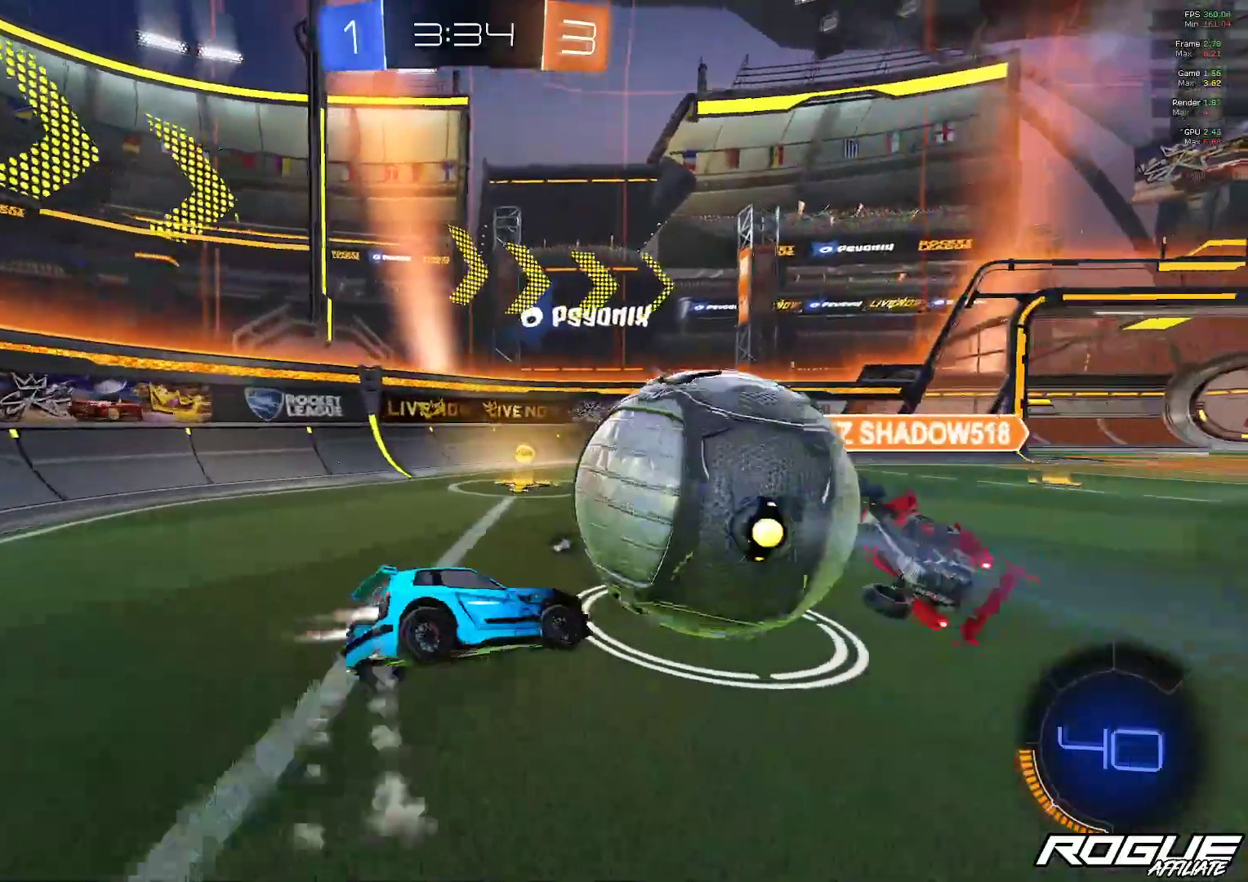
{"buttons": [], "left_stick": "up-left", "right_stick": "center", "events": []}
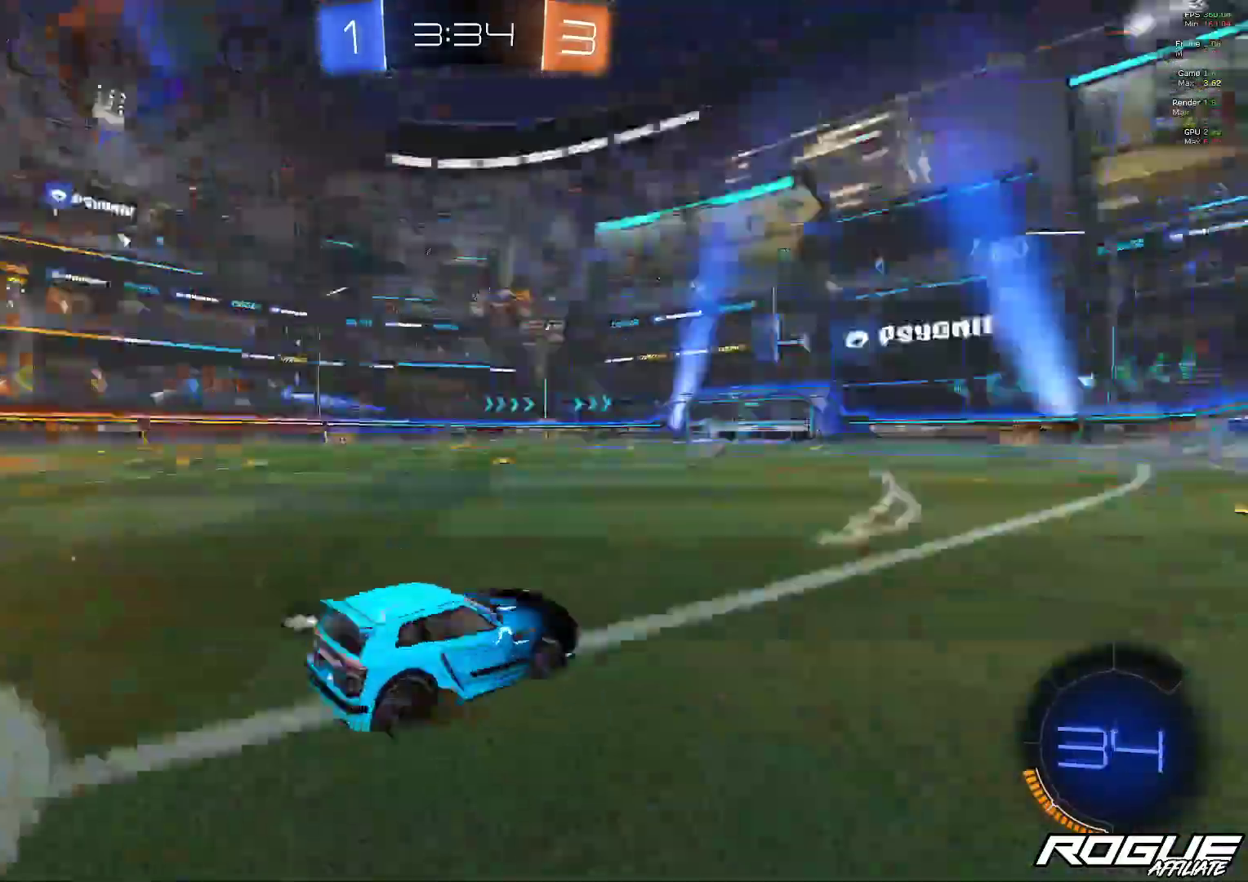
{"buttons": [], "left_stick": "right", "right_stick": "center", "events": [[33, "left_stick", "right"], [133, "left_stick", "center"], [283, "left_stick", "right"]]}
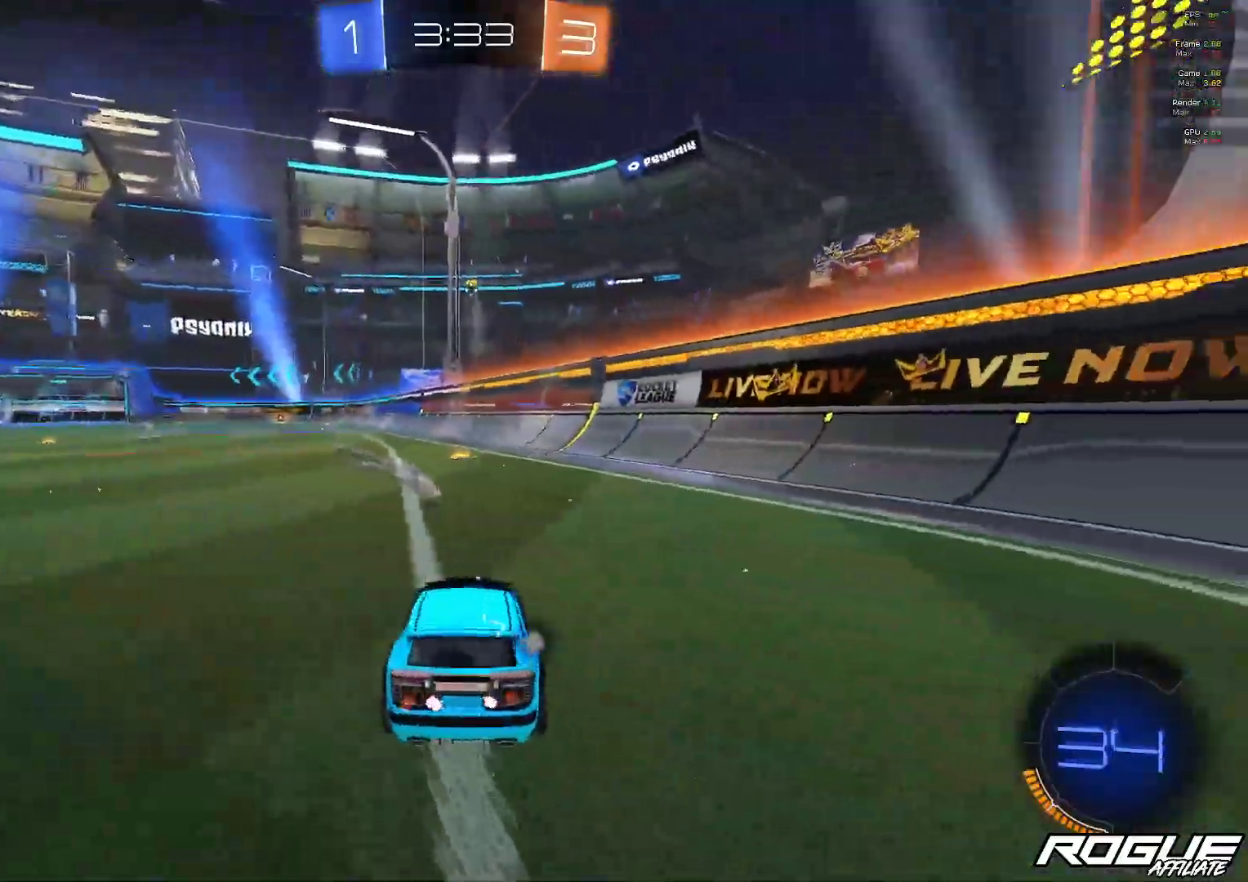
{"buttons": [], "left_stick": "up", "right_stick": "center", "events": [[50, "left_stick", "center"], [100, "left_stick", "up-left"], [200, "left_stick", "center"], [317, "left_stick", "right"], [417, "left_stick", "center"], [483, "left_stick", "up"]]}
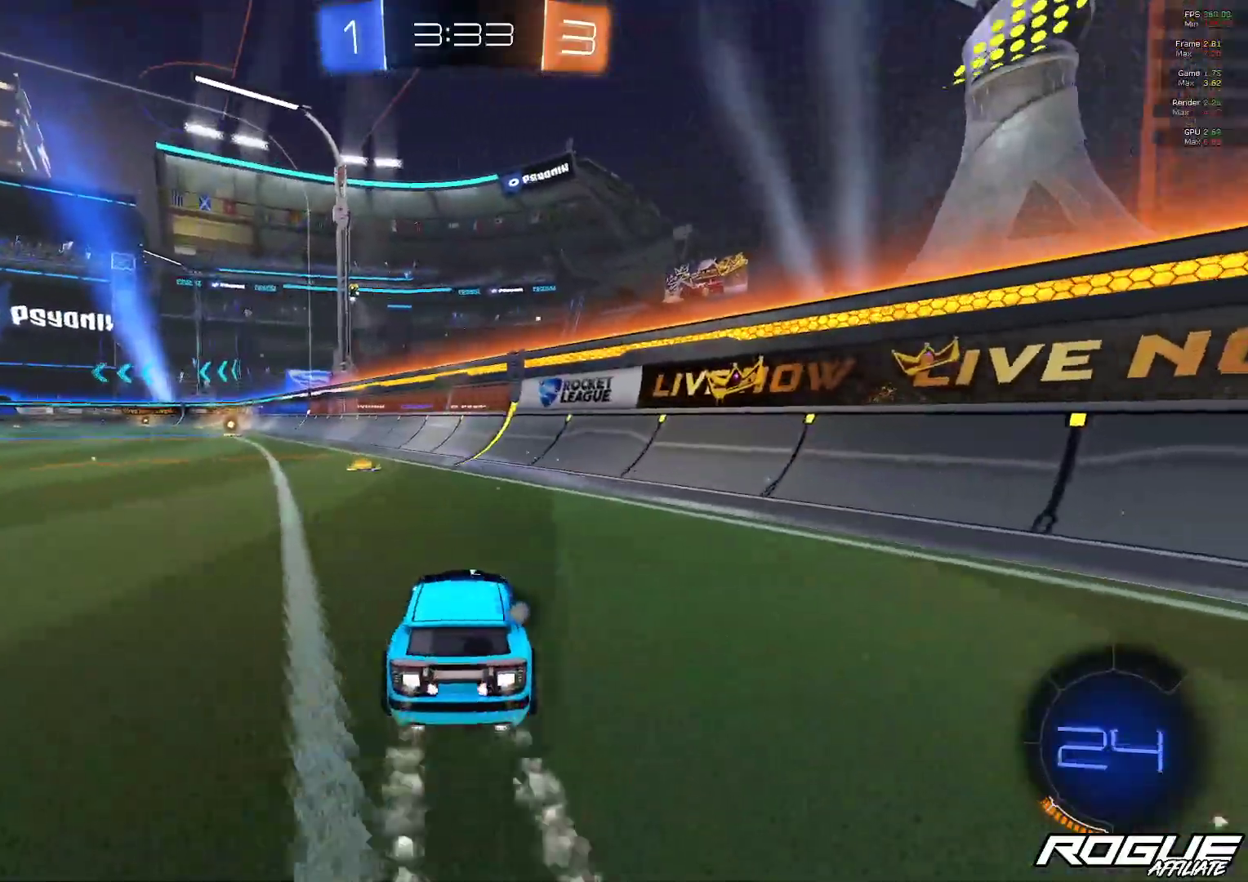
{"buttons": [], "left_stick": "center", "right_stick": "center", "events": [[33, "A", "down"], [33, "L1", "down"], [400, "A", "up"], [400, "L1", "up"], [450, "left_stick", "center"]]}
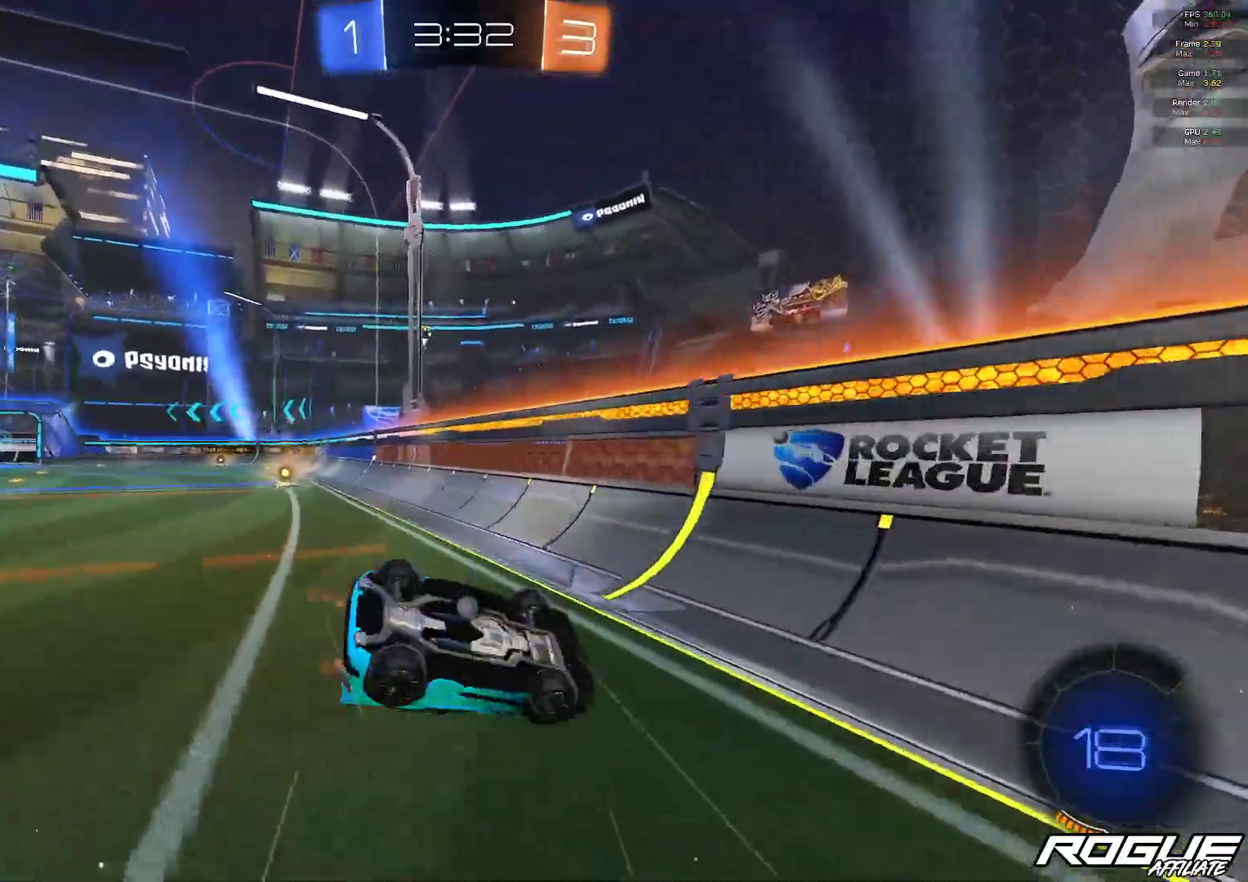
{"buttons": [], "left_stick": "center", "right_stick": "center", "events": []}
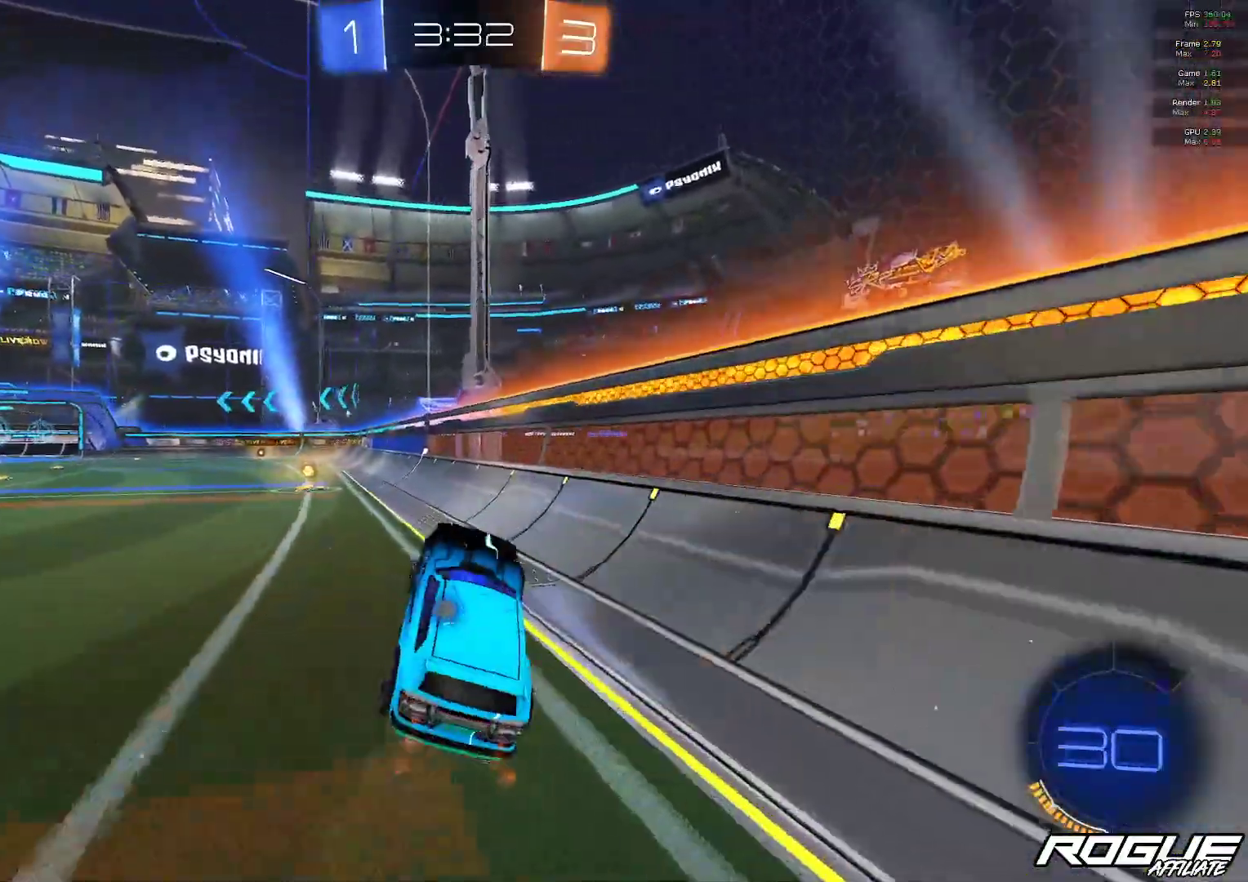
{"buttons": ["A", "L1"], "left_stick": "up", "right_stick": "center", "events": [[133, "left_stick", "up-left"], [400, "left_stick", "up-right"], [433, "L1", "down"], [483, "A", "down"], [500, "left_stick", "up"]]}
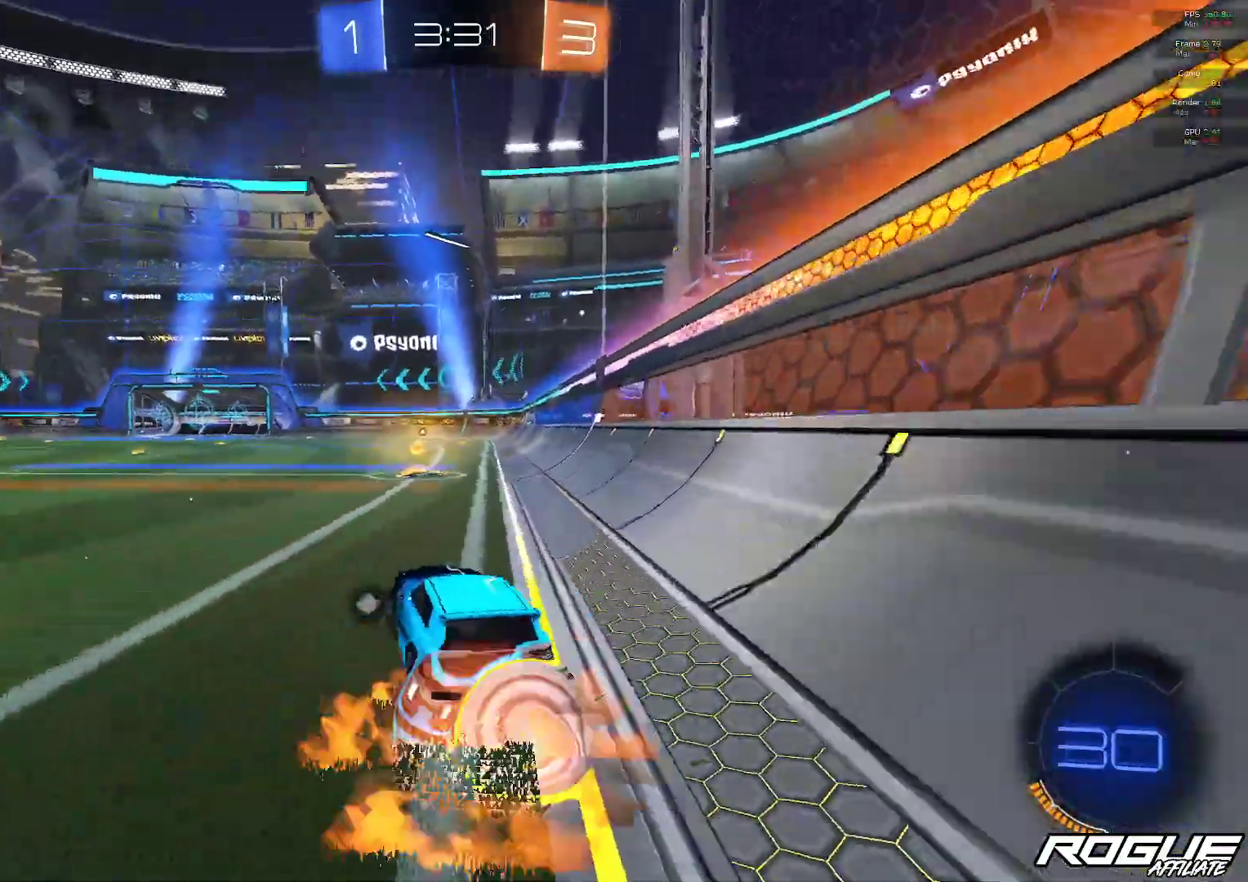
{"buttons": ["Y"], "left_stick": "center", "right_stick": "center", "events": [[67, "A", "up"], [133, "A", "down"], [133, "left_stick", "up-right"], [250, "A", "up"], [333, "L1", "up"], [400, "left_stick", "center"], [433, "Y", "down"]]}
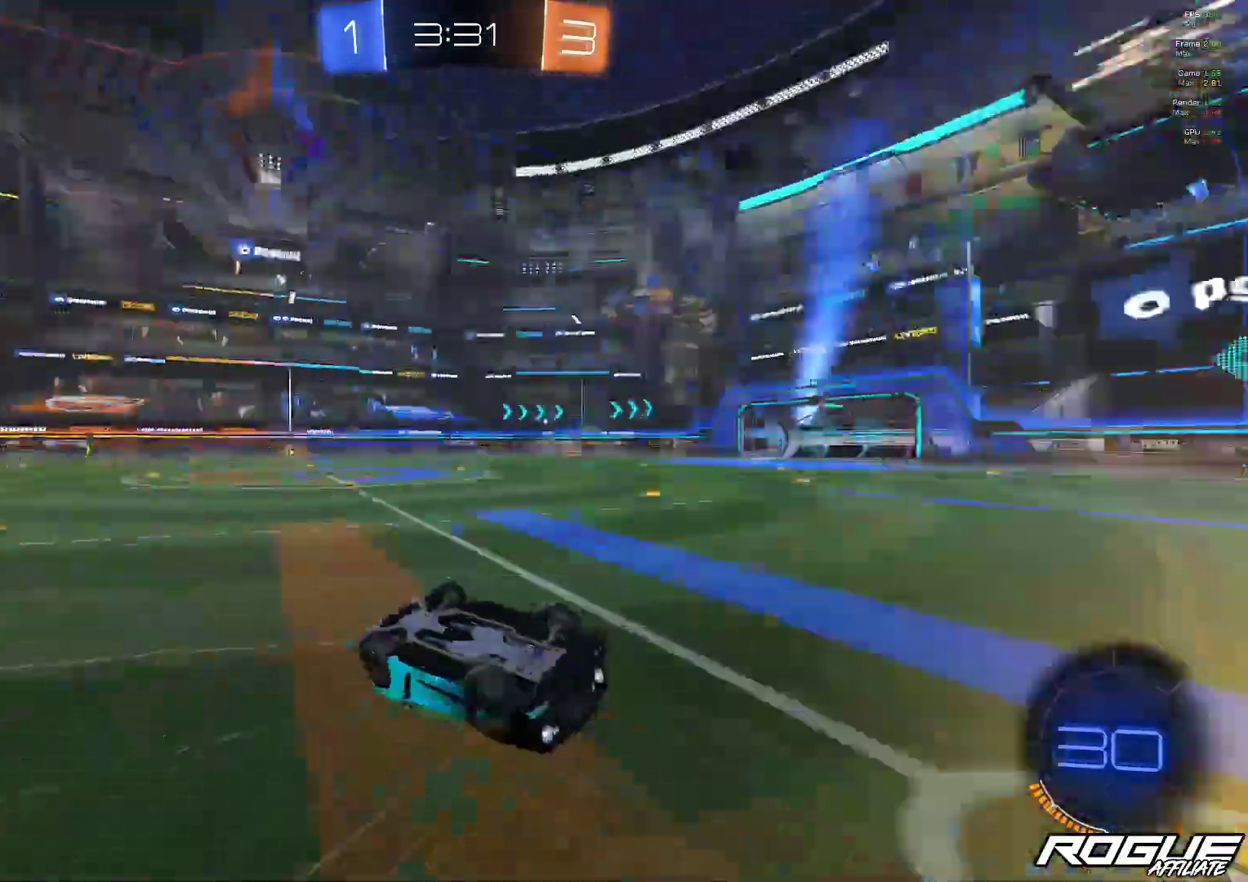
{"buttons": [], "left_stick": "center", "right_stick": "center", "events": [[67, "Y", "up"]]}
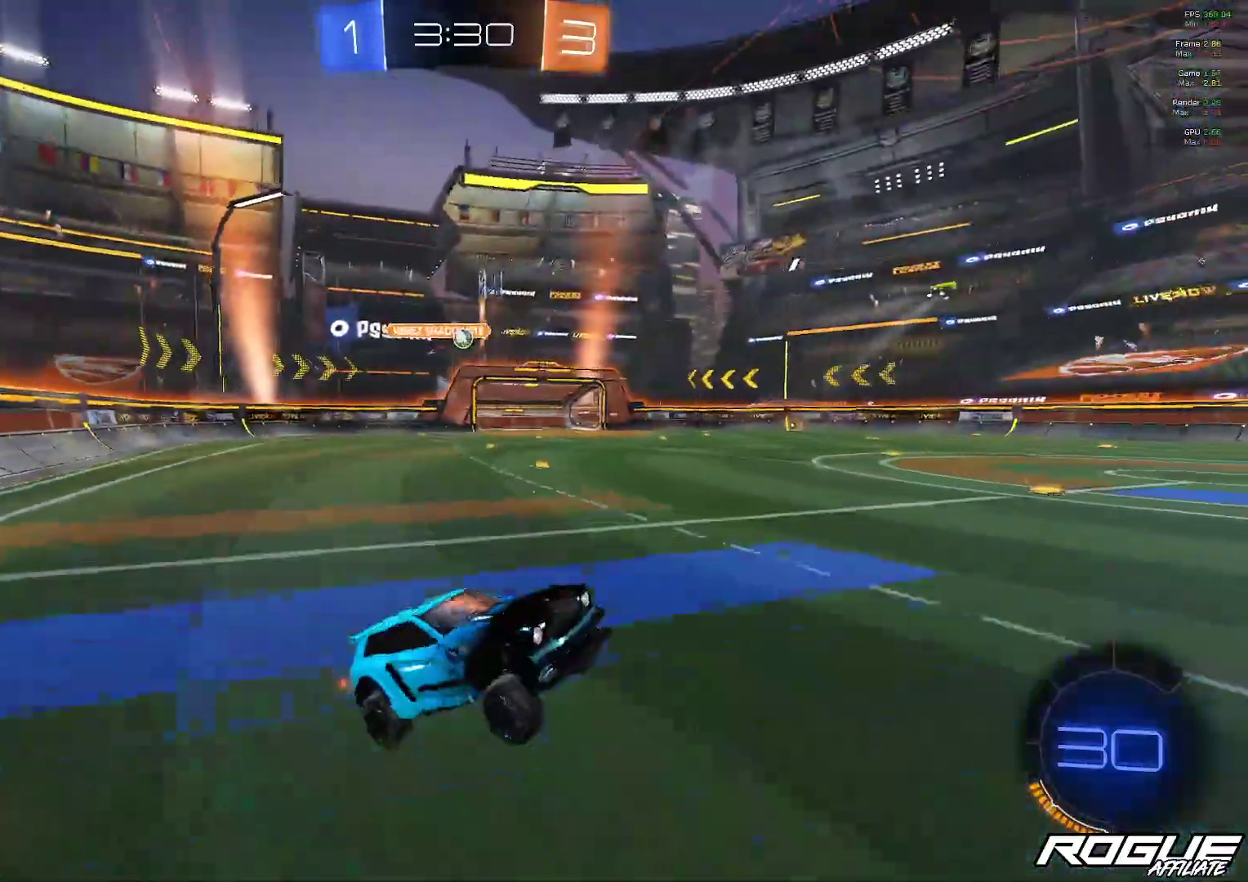
{"buttons": [], "left_stick": "right", "right_stick": "center", "events": [[167, "Y", "down"], [250, "left_stick", "right"], [317, "Y", "up"]]}
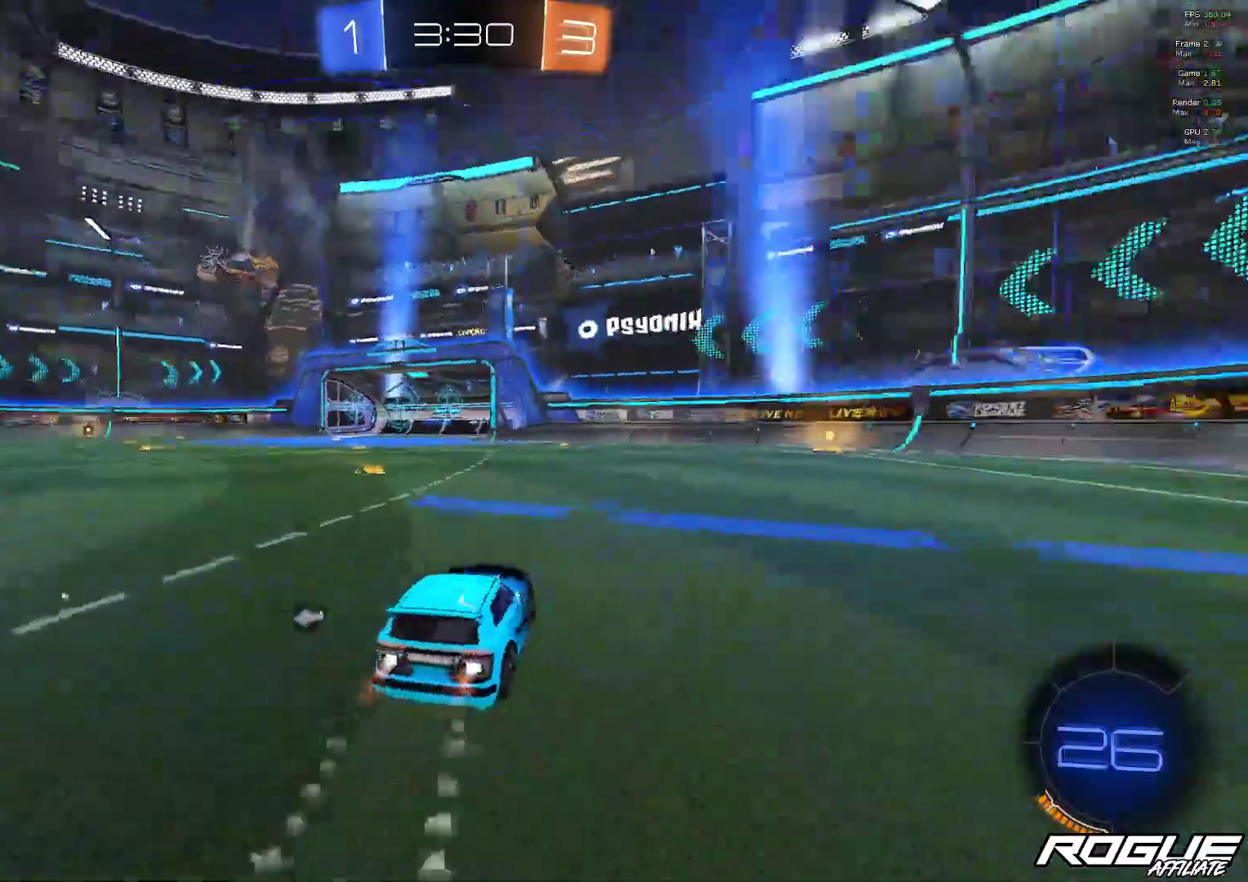
{"buttons": [], "left_stick": "center", "right_stick": "center", "events": [[183, "left_stick", "center"], [300, "left_stick", "right"], [417, "left_stick", "center"]]}
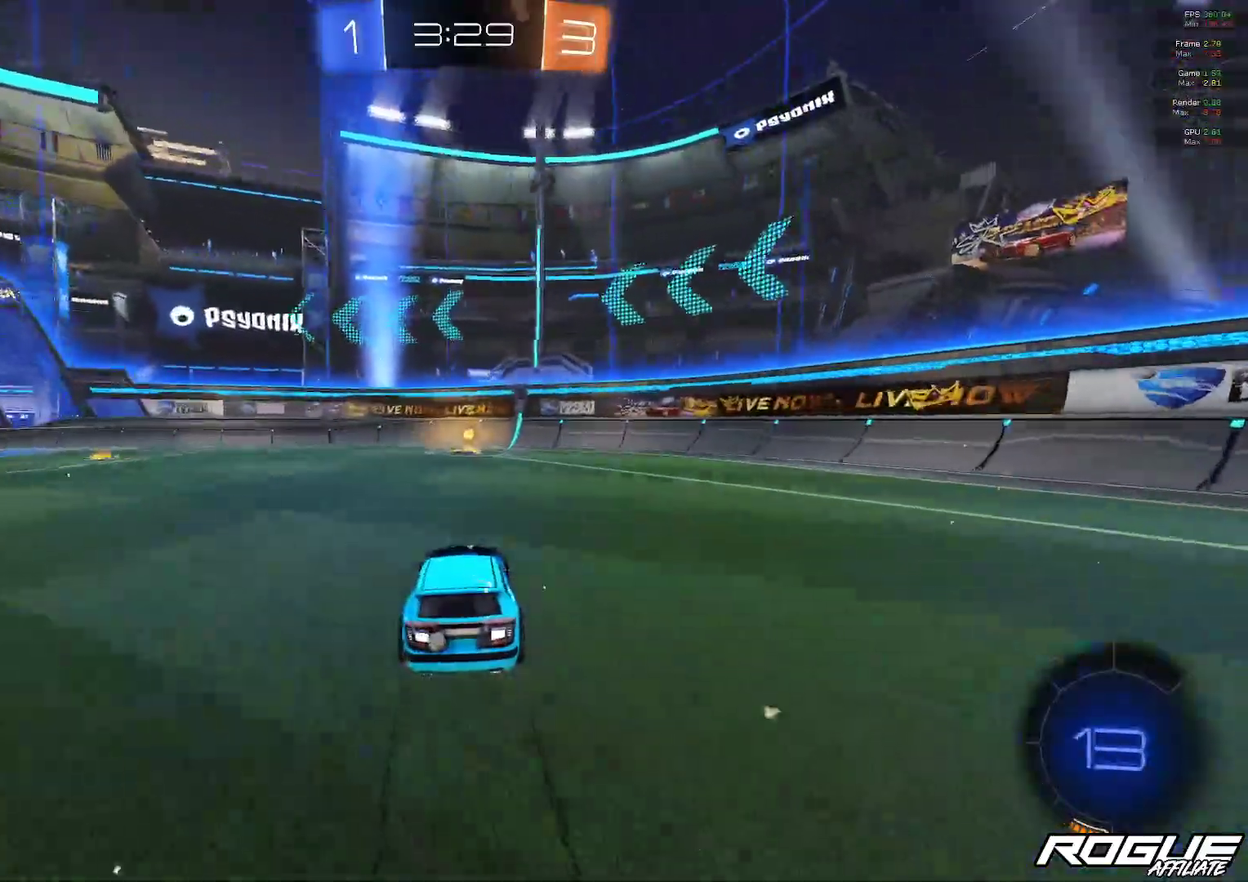
{"buttons": [], "left_stick": "center", "right_stick": "center", "events": [[100, "Y", "down"], [217, "Y", "up"]]}
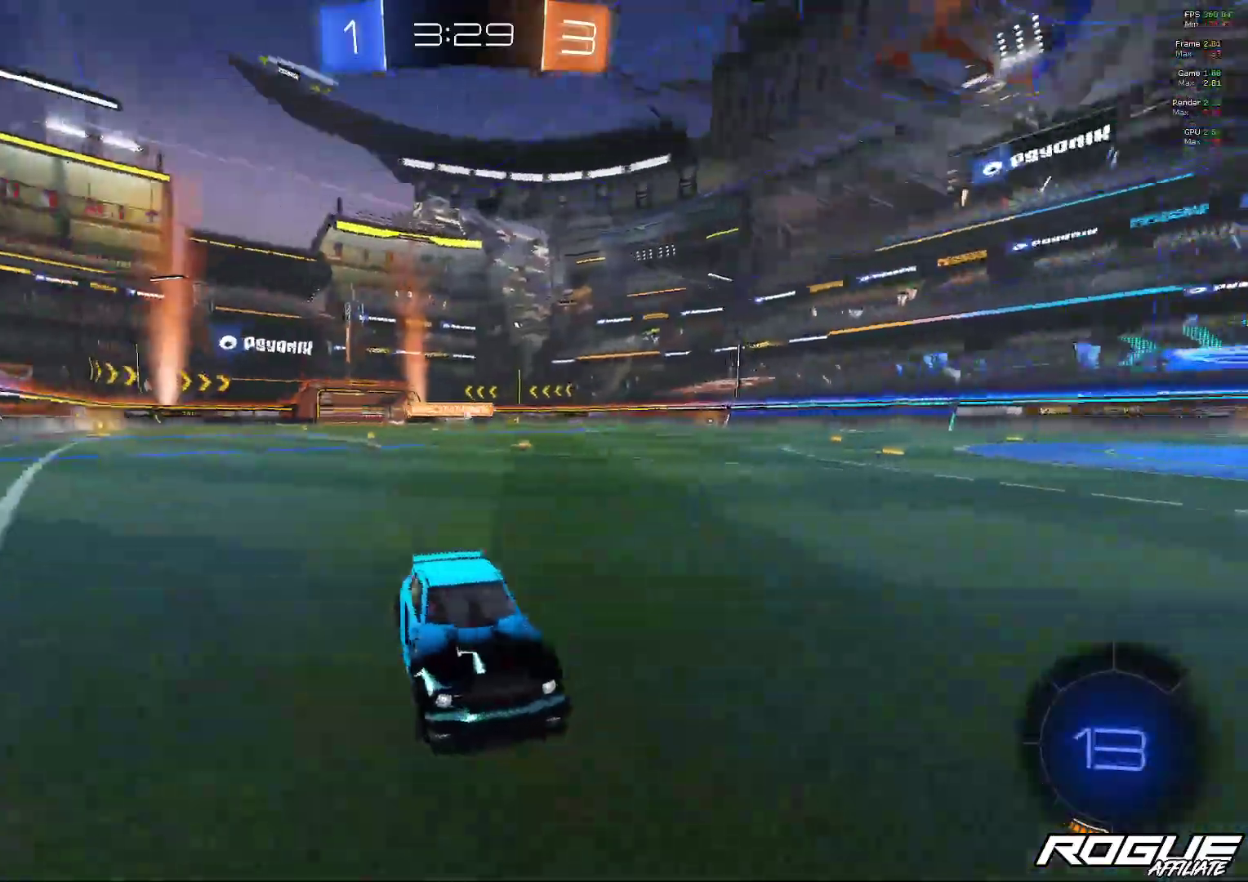
{"buttons": [], "left_stick": "up-left", "right_stick": "center", "events": [[83, "left_stick", "up-left"]]}
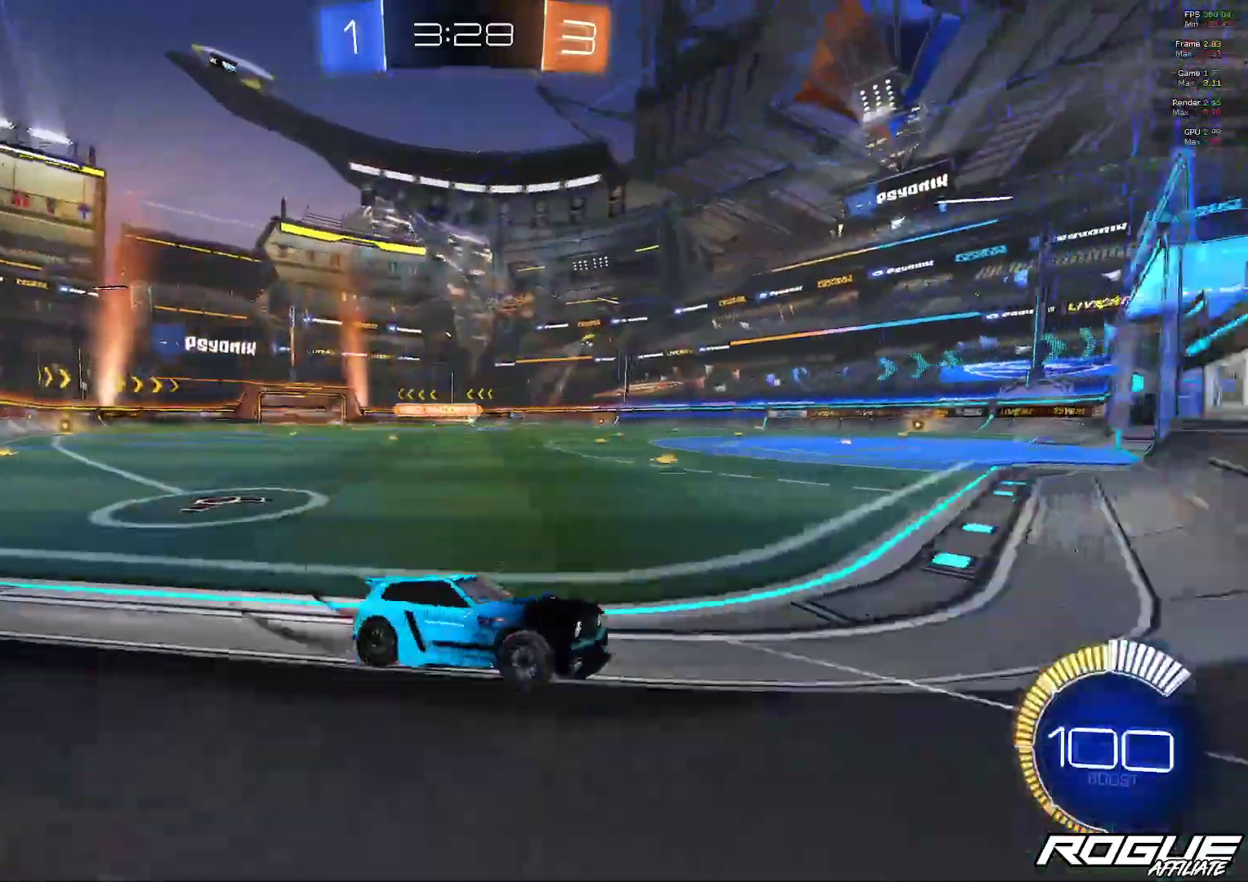
{"buttons": [], "left_stick": "up-left", "right_stick": "center", "events": []}
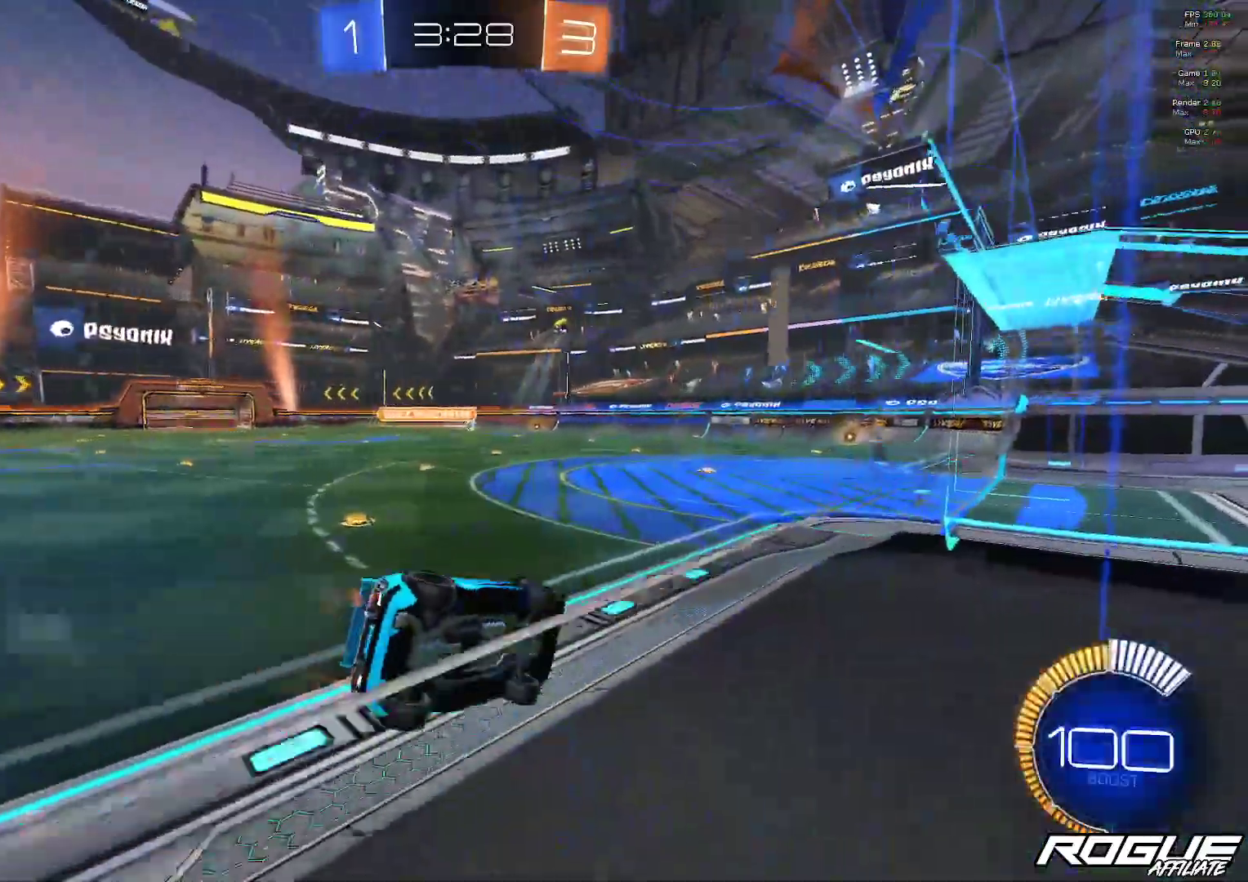
{"buttons": [], "left_stick": "right", "right_stick": "center", "events": [[150, "left_stick", "center"], [383, "left_stick", "right"]]}
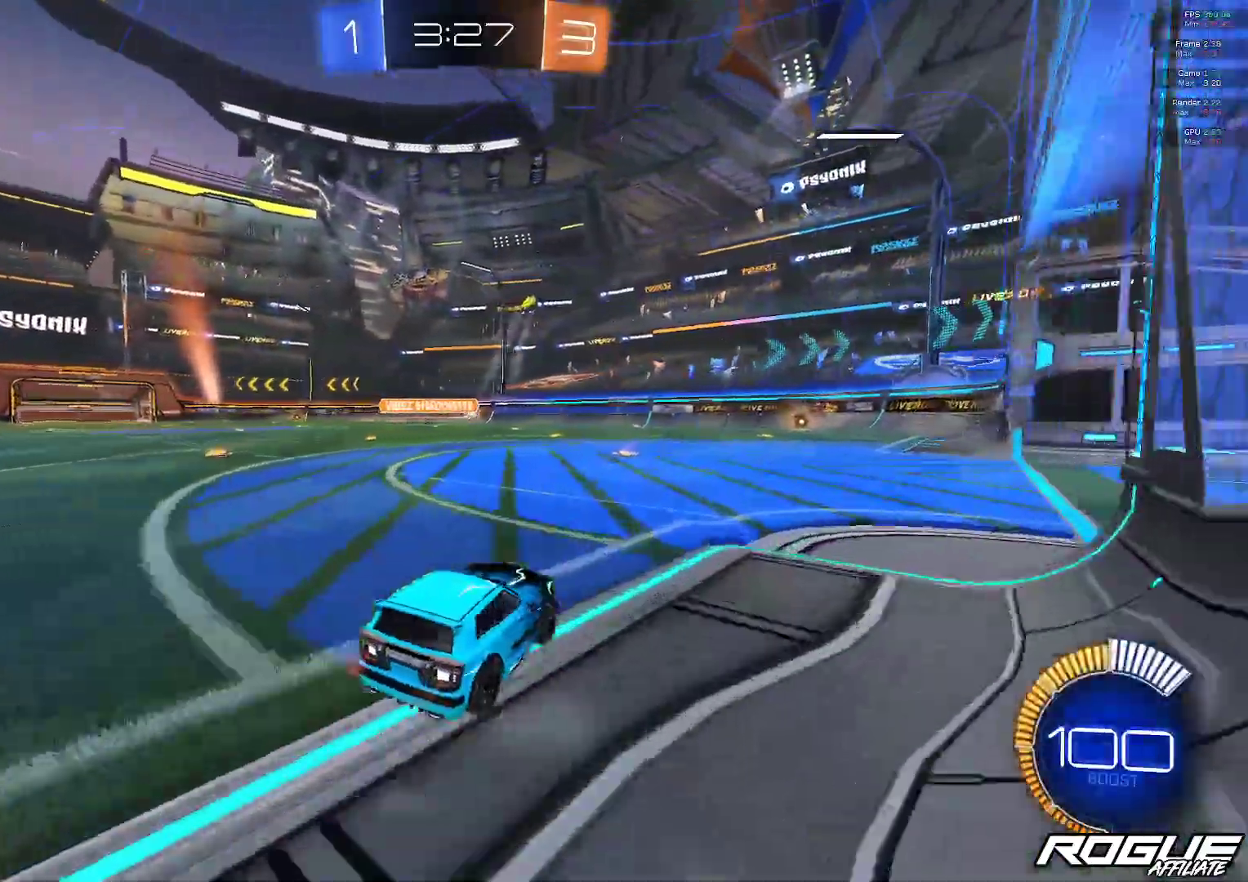
{"buttons": ["L1"], "left_stick": "up-right", "right_stick": "center", "events": [[433, "L1", "down"], [467, "left_stick", "up-right"]]}
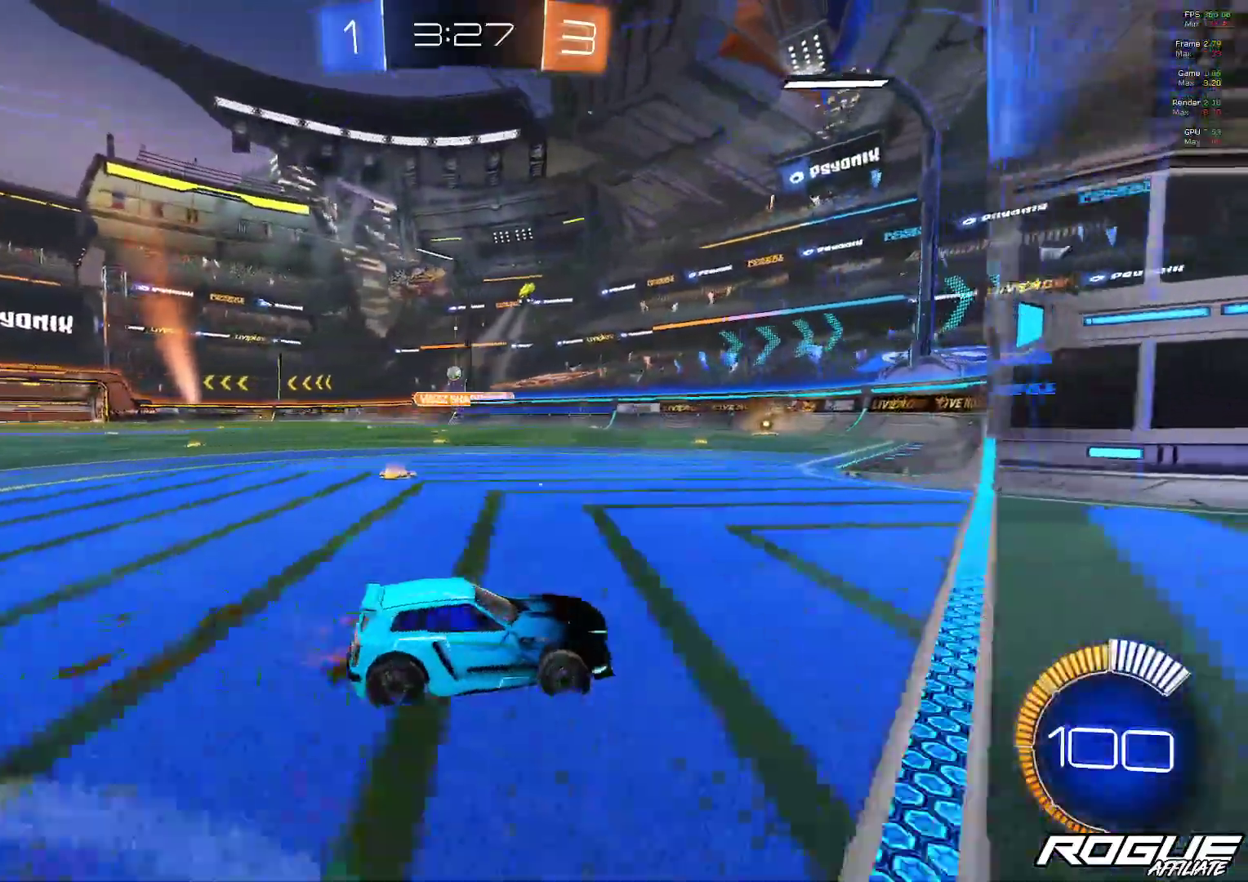
{"buttons": ["L2"], "left_stick": "center", "right_stick": "center", "events": [[33, "left_stick", "up-left"], [367, "L1", "up"], [483, "L2", "down"], [483, "left_stick", "center"]]}
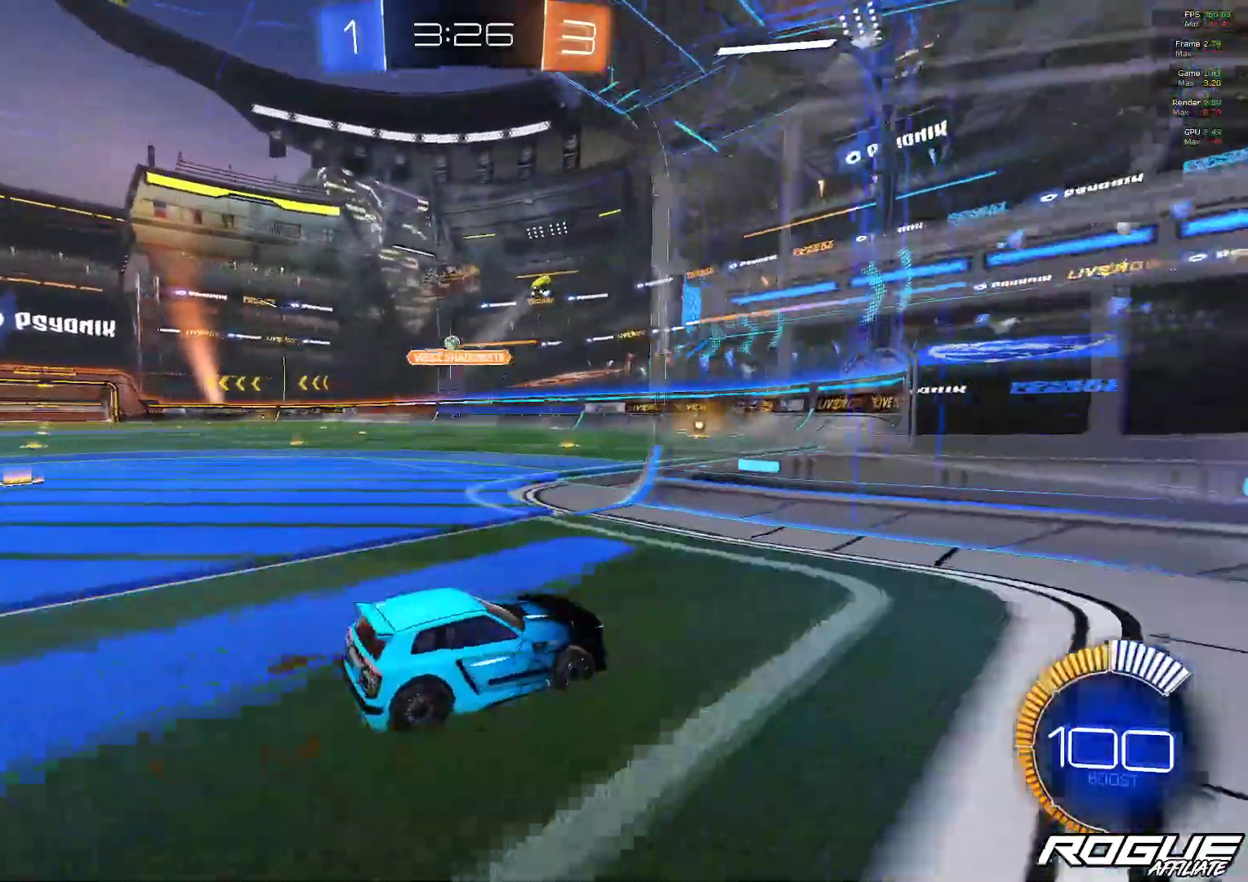
{"buttons": [], "left_stick": "left", "right_stick": "center", "events": [[200, "left_stick", "left"], [250, "L2", "up"]]}
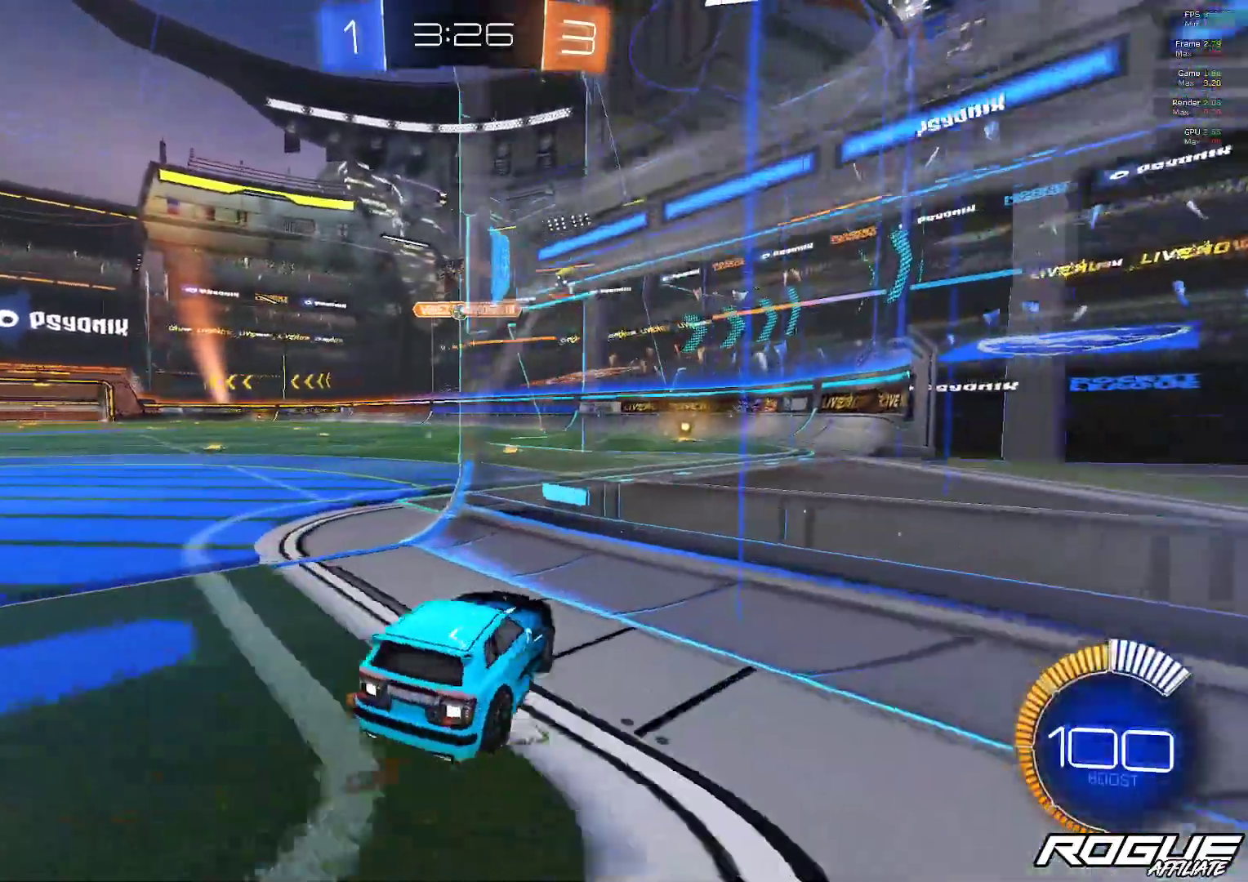
{"buttons": ["L2"], "left_stick": "center", "right_stick": "center", "events": [[67, "L2", "down"], [117, "left_stick", "center"], [183, "left_stick", "down-right"], [333, "left_stick", "center"]]}
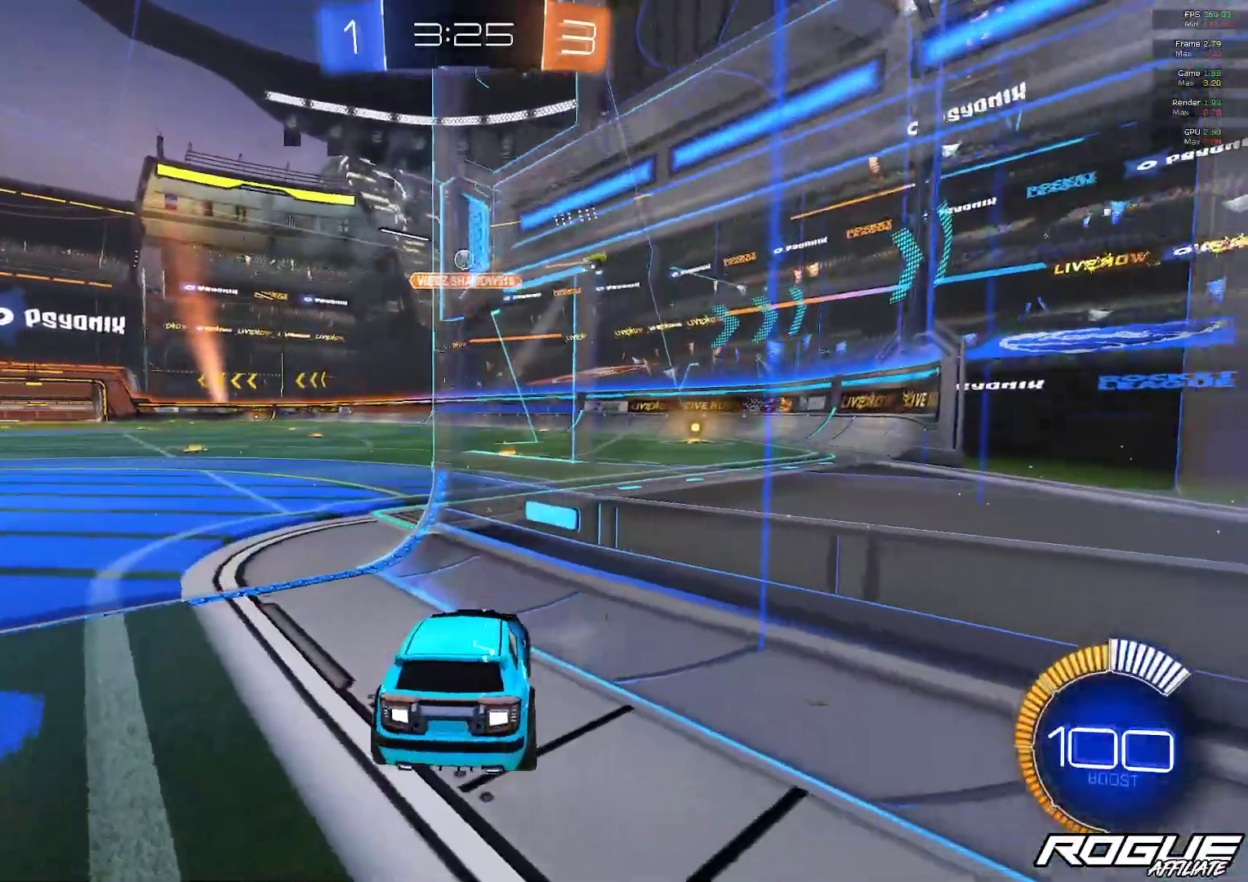
{"buttons": [], "left_stick": "left", "right_stick": "center", "events": [[283, "left_stick", "down-right"], [350, "left_stick", "center"], [367, "L2", "up"], [433, "left_stick", "left"]]}
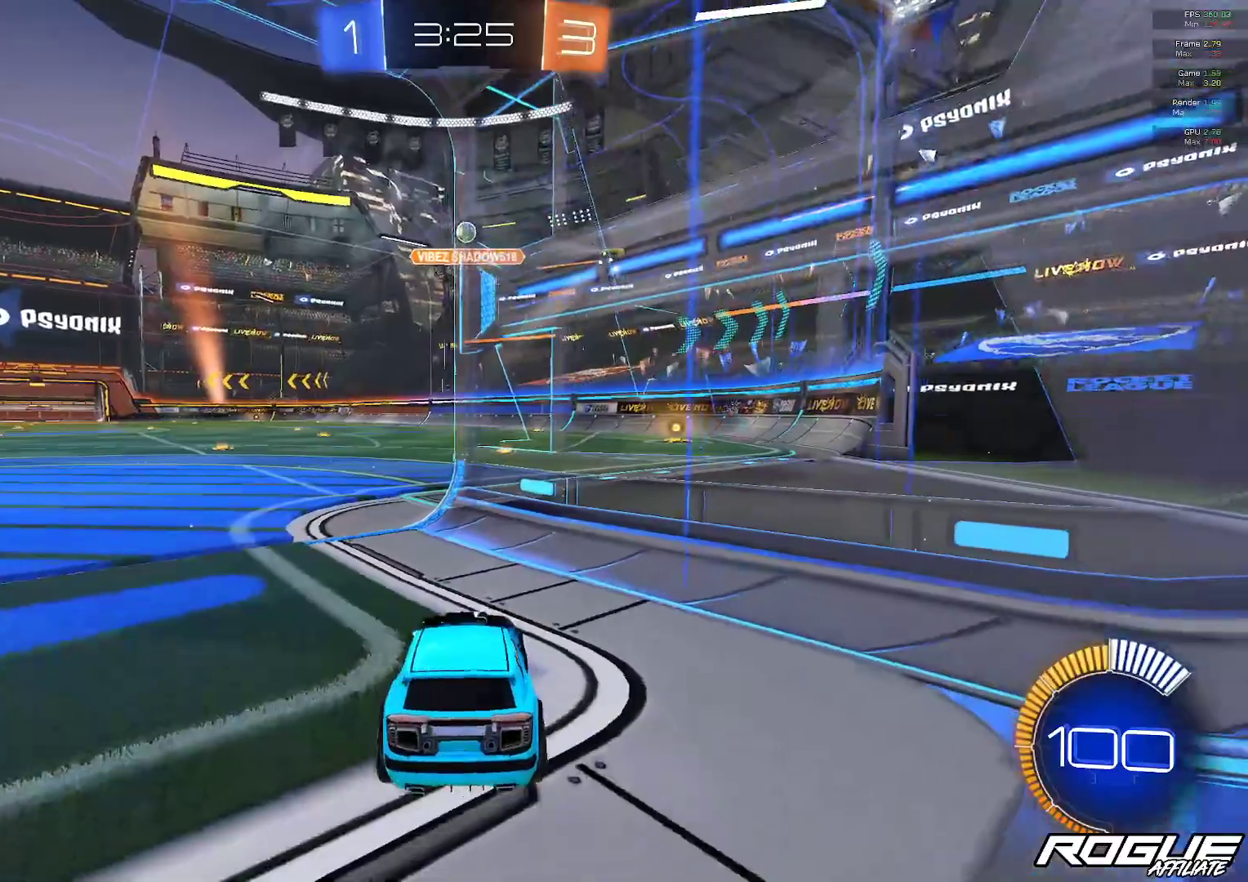
{"buttons": [], "left_stick": "up-left", "right_stick": "center", "events": [[33, "left_stick", "up-left"], [267, "L2", "down"], [400, "L2", "up"]]}
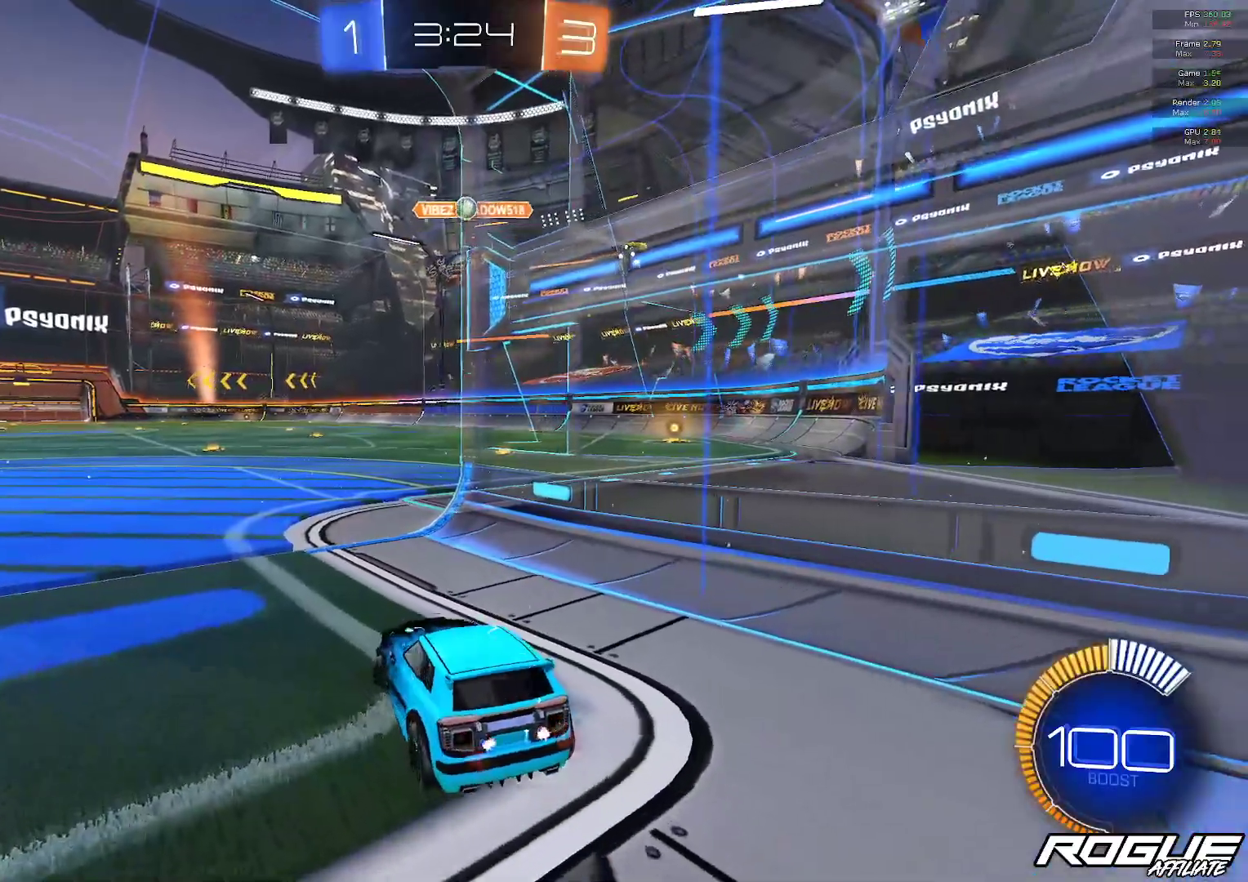
{"buttons": [], "left_stick": "center", "right_stick": "center", "events": [[133, "left_stick", "center"], [300, "left_stick", "up-left"], [433, "left_stick", "center"]]}
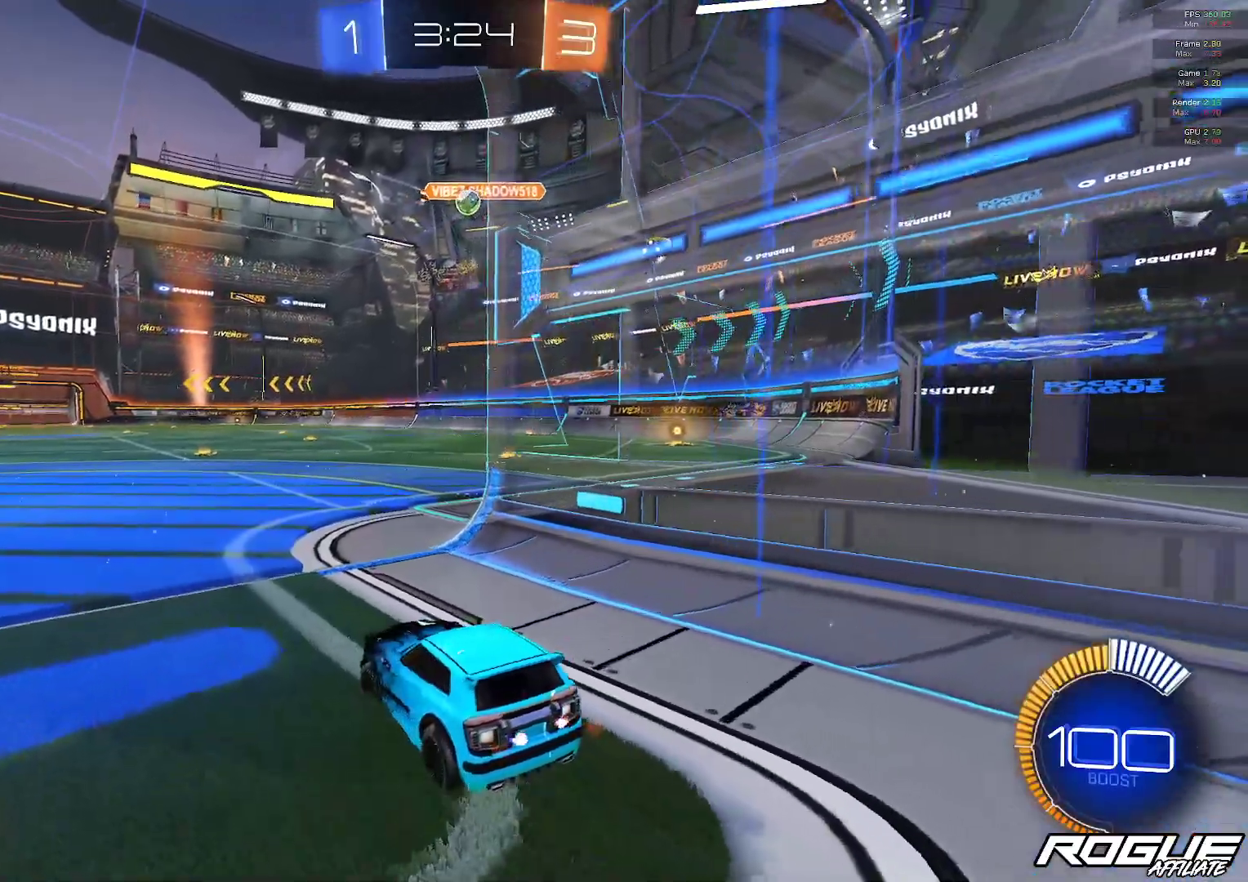
{"buttons": [], "left_stick": "center", "right_stick": "center", "events": [[350, "left_stick", "right"], [500, "left_stick", "center"]]}
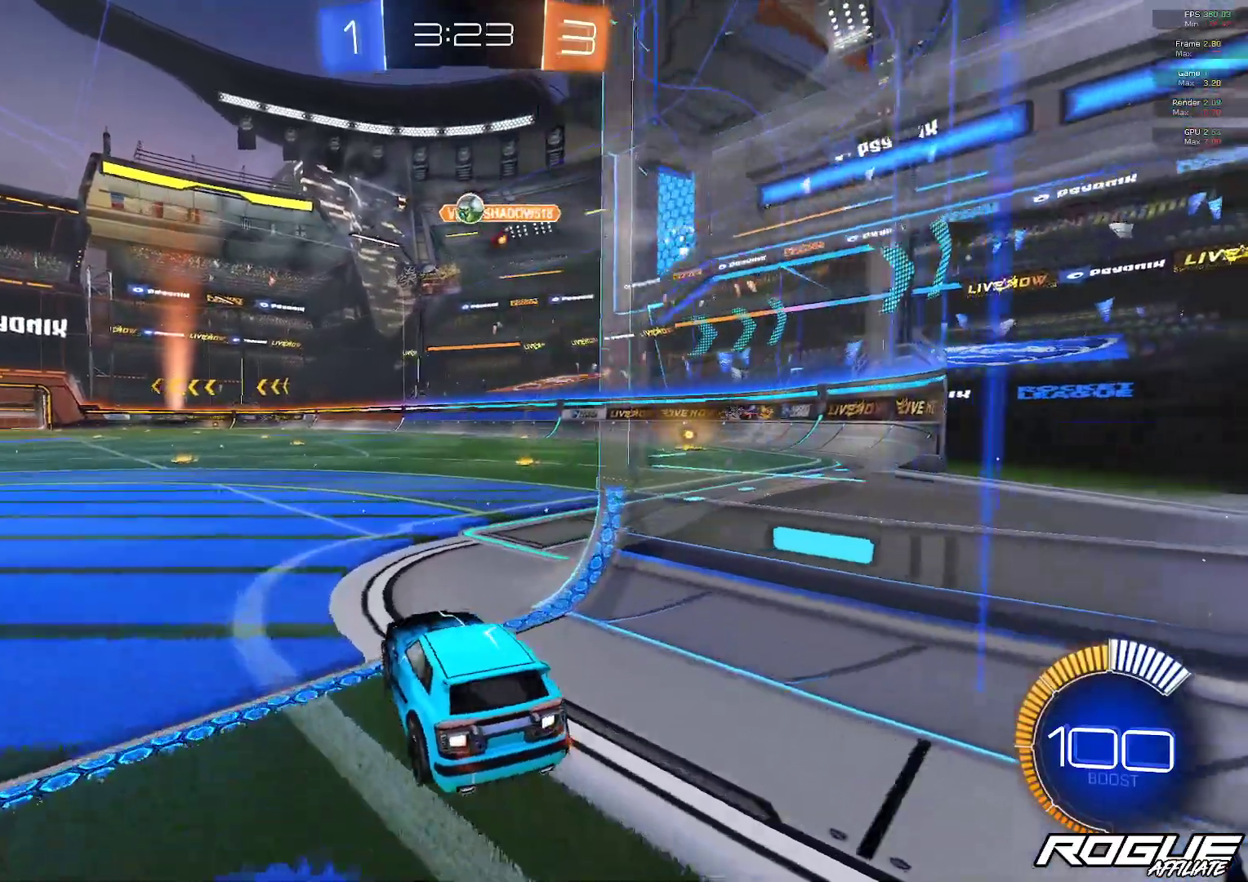
{"buttons": [], "left_stick": "center", "right_stick": "center", "events": [[300, "left_stick", "right"], [483, "left_stick", "center"]]}
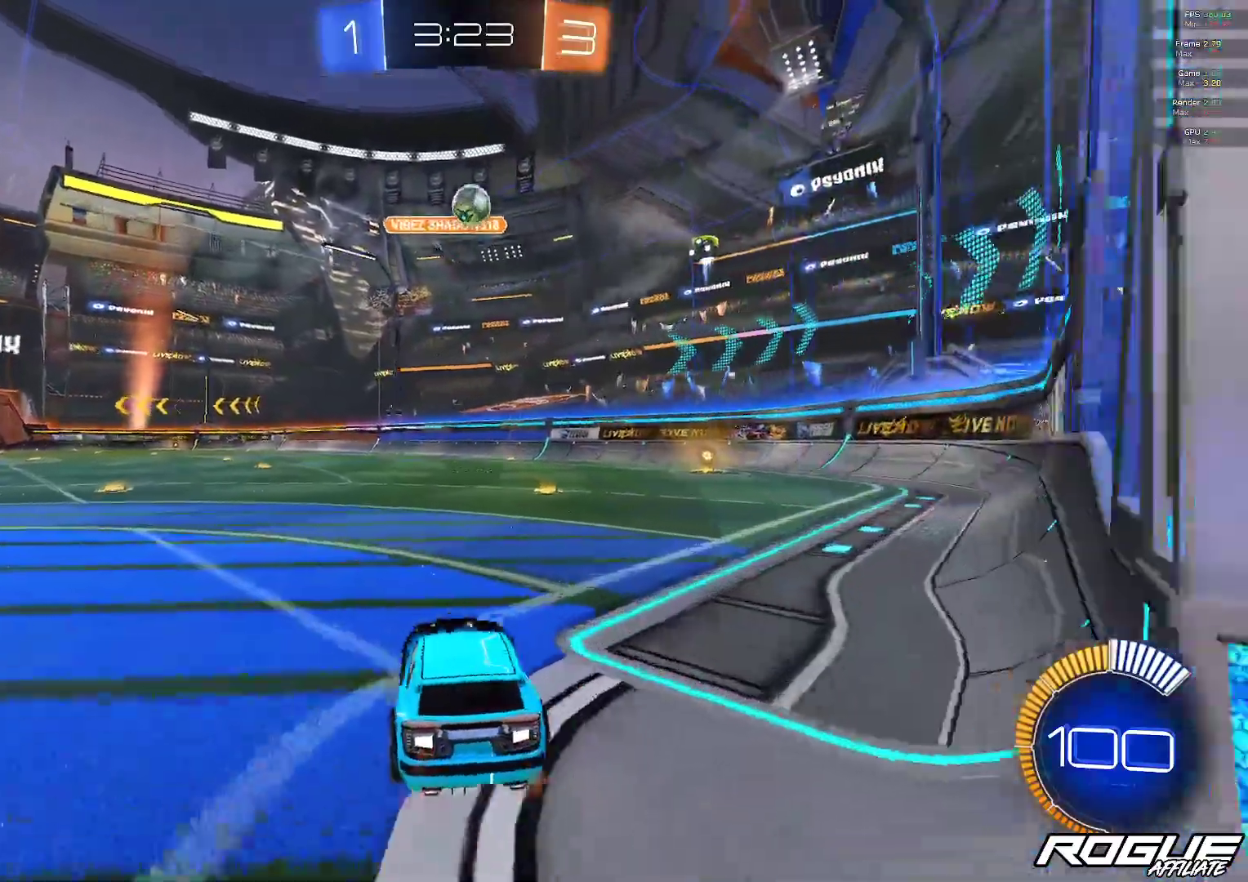
{"buttons": ["L2"], "left_stick": "center", "right_stick": "center", "events": [[67, "left_stick", "right"], [133, "L2", "down"], [167, "left_stick", "center"]]}
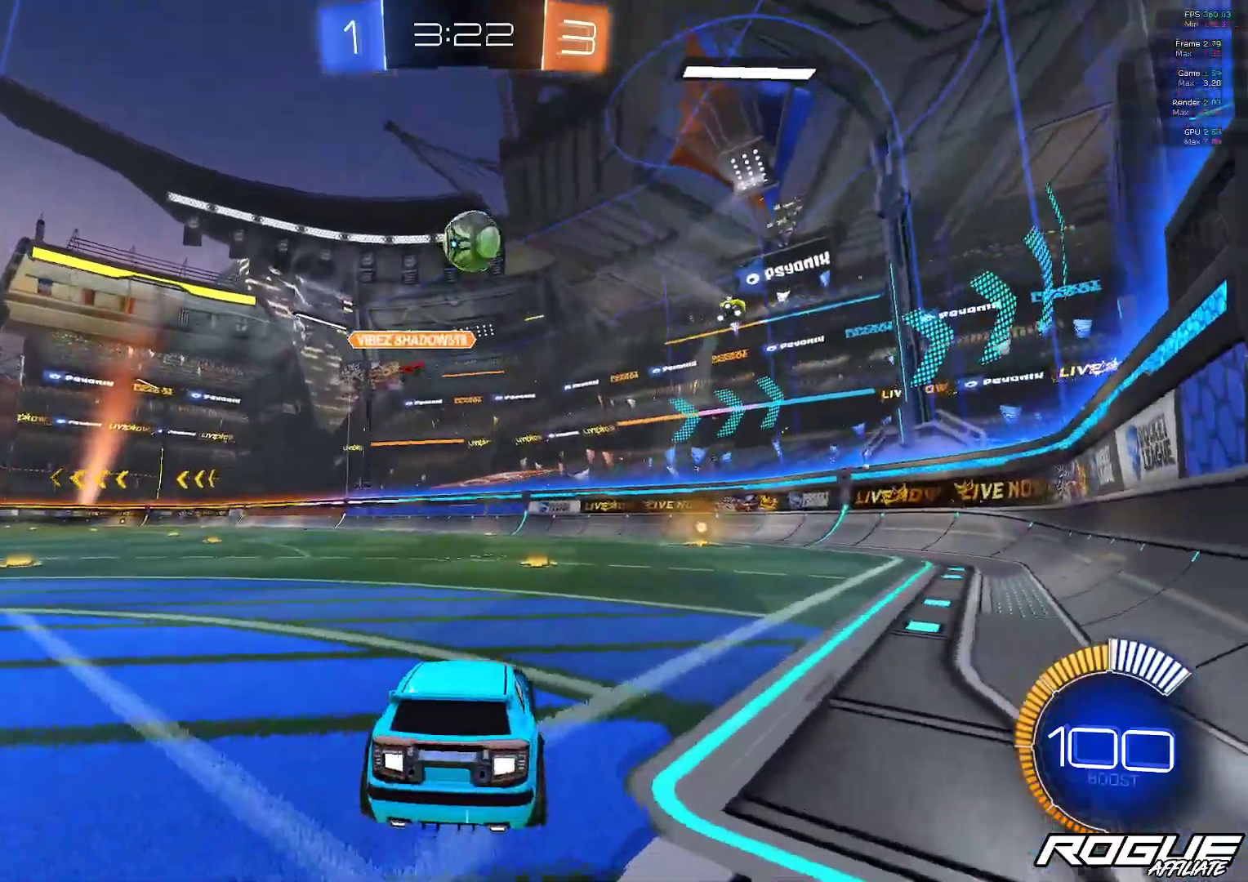
{"buttons": [], "left_stick": "right", "right_stick": "center", "events": [[100, "L2", "up"], [150, "L2", "down"], [250, "L2", "up"], [500, "left_stick", "right"]]}
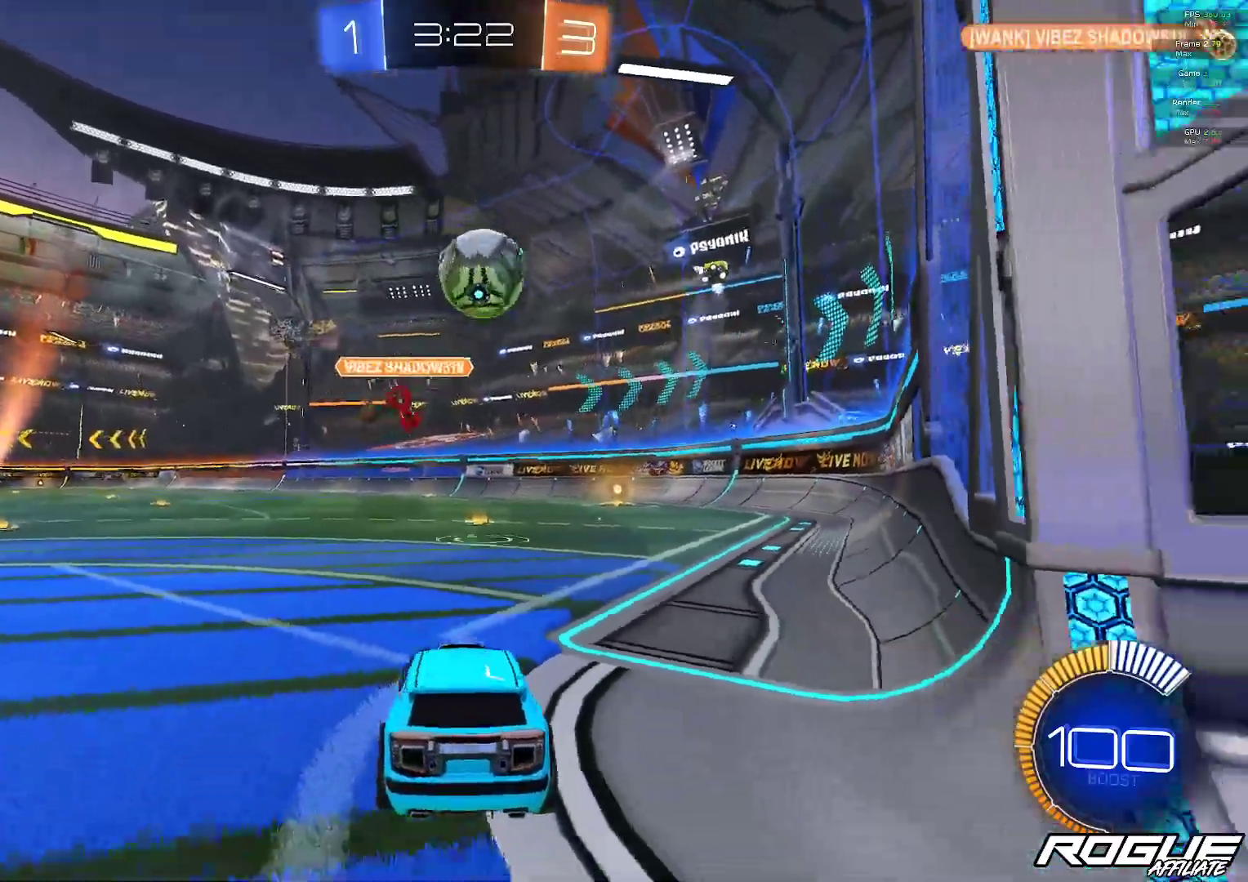
{"buttons": [], "left_stick": "up-right", "right_stick": "center", "events": [[83, "left_stick", "up-right"], [100, "A", "down"], [317, "A", "up"], [383, "A", "down"], [433, "A", "up"]]}